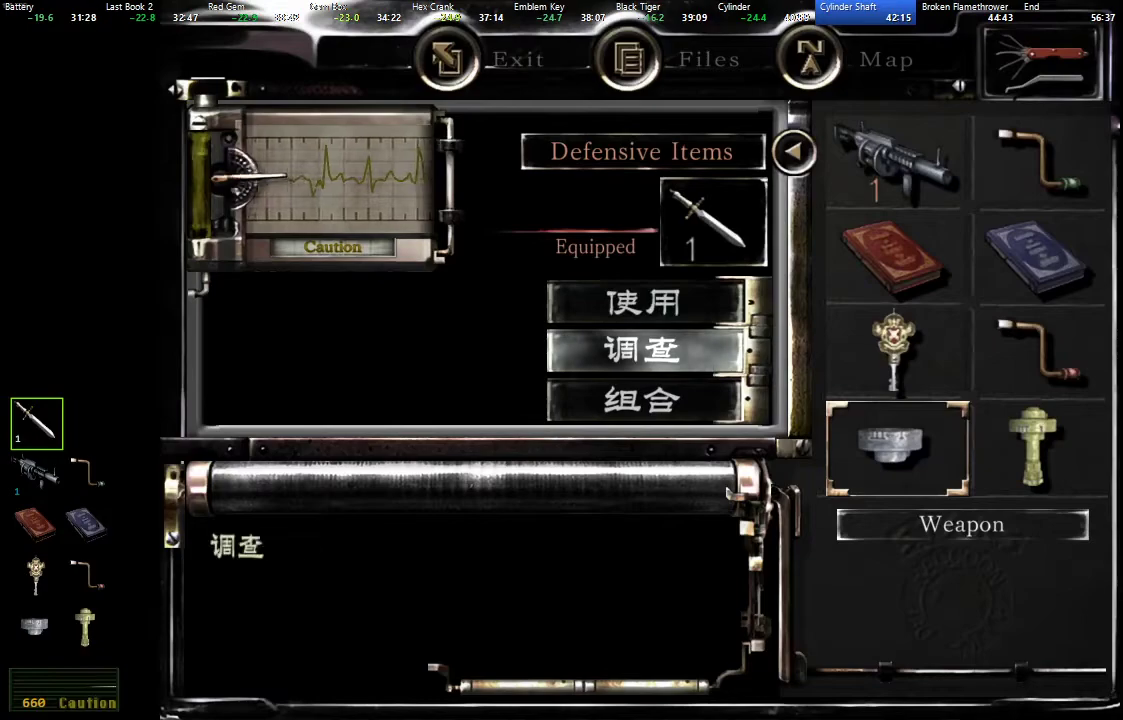
Gameplay with a controller (Xbox layout); each line is a JSON object with the inputs held at the frame after it. "events" lists button and stick changes between this image and that frame as [ms after this image, input, new state], when the widget could be followed in between. Not read: R1.
{"buttons": [], "left_stick": "center", "right_stick": "center"}
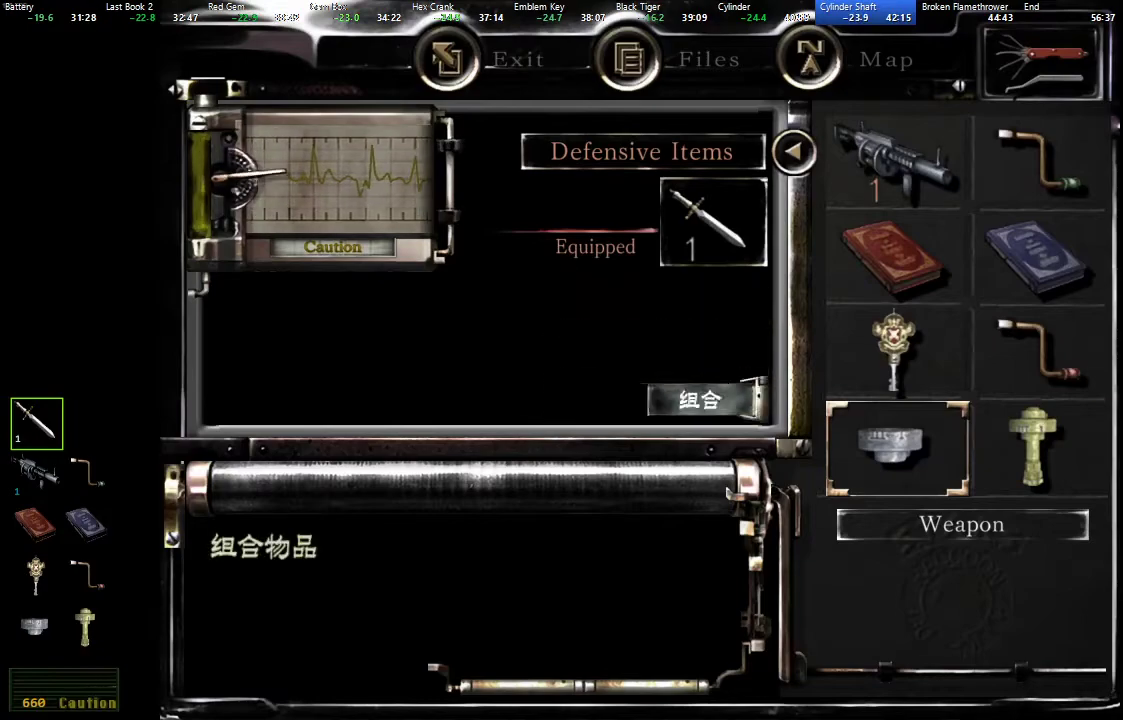
{"buttons": [], "left_stick": "center", "right_stick": "center", "events": [[67, "DPAD_RIGHT", "down"], [183, "DPAD_RIGHT", "up"], [233, "A", "down"], [300, "A", "up"], [400, "DPAD_LEFT", "down"], [483, "DPAD_LEFT", "up"]]}
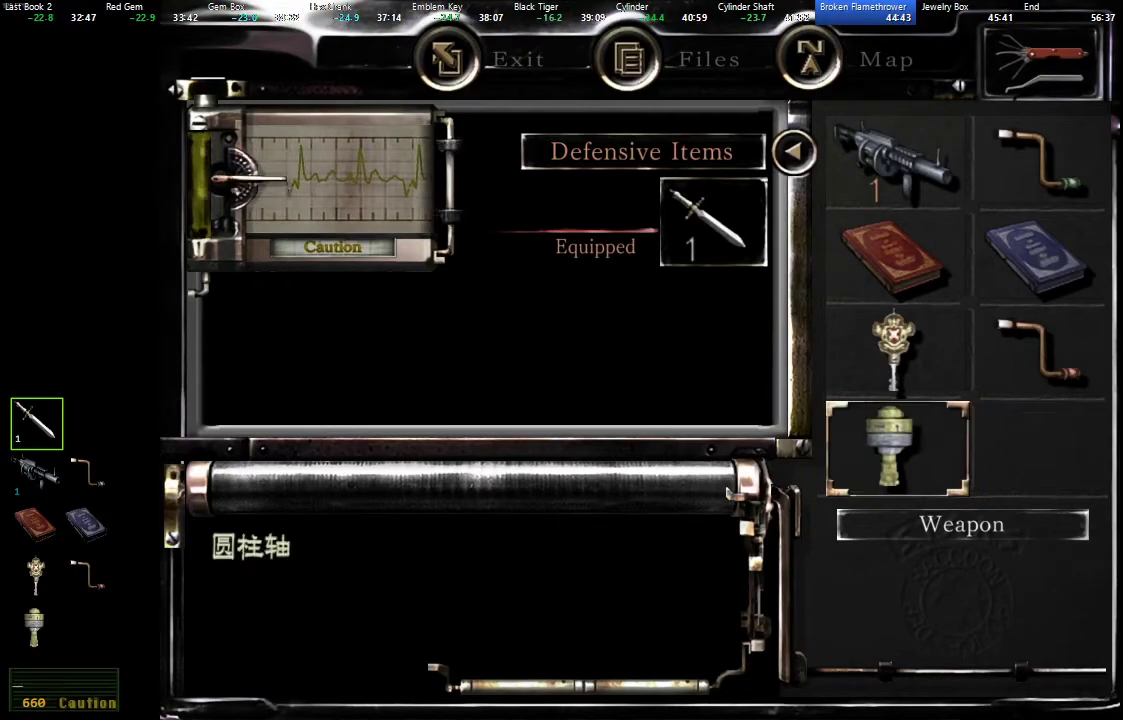
{"buttons": ["A"], "left_stick": "center", "right_stick": "center", "events": [[67, "A", "down"], [133, "A", "up"], [217, "A", "down"], [267, "A", "up"], [350, "A", "down"], [400, "A", "up"], [467, "A", "down"]]}
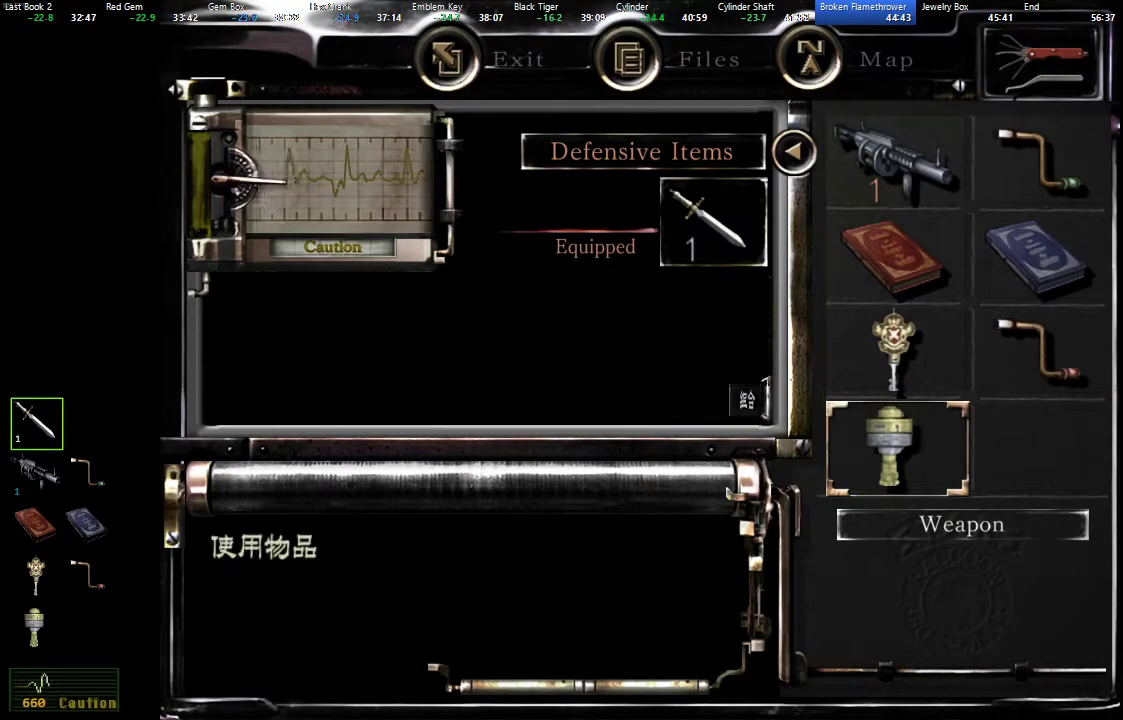
{"buttons": [], "left_stick": "center", "right_stick": "center", "events": [[33, "A", "up"], [83, "A", "down"], [167, "A", "up"], [217, "A", "down"], [300, "A", "up"]]}
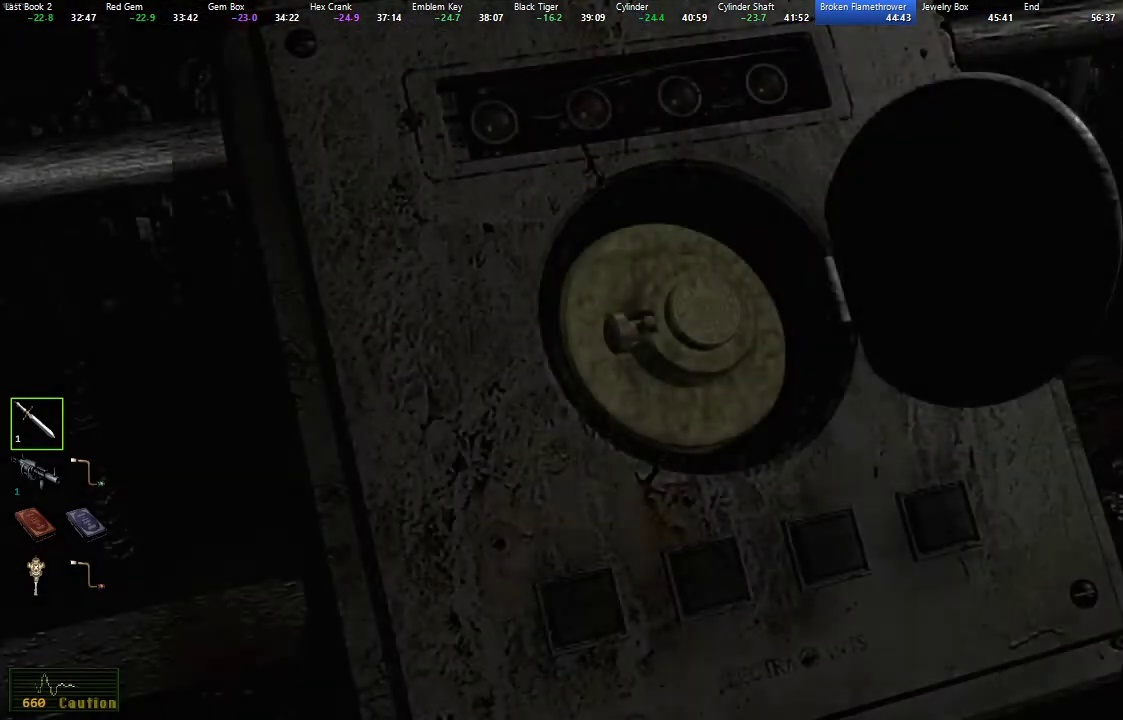
{"buttons": ["A"], "left_stick": "center", "right_stick": "center", "events": [[117, "A", "down"], [183, "A", "up"], [500, "A", "down"]]}
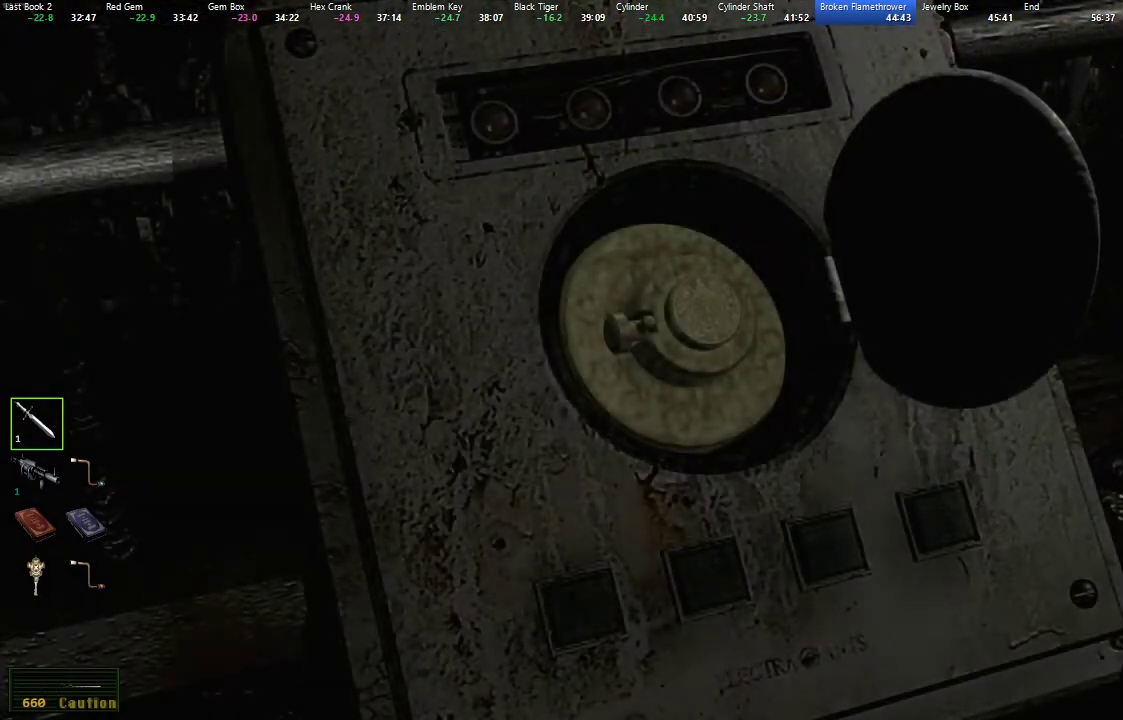
{"buttons": [], "left_stick": "center", "right_stick": "center", "events": [[67, "A", "up"], [283, "A", "down"], [400, "A", "up"]]}
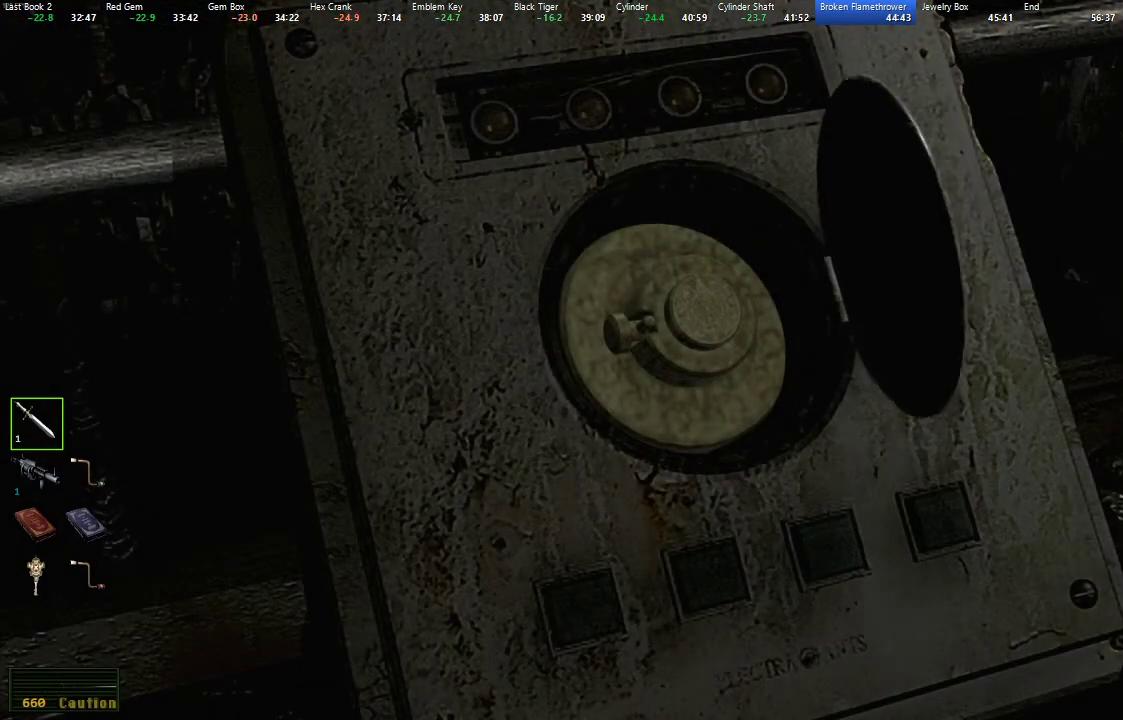
{"buttons": [], "left_stick": "center", "right_stick": "center", "events": [[67, "A", "down"], [150, "A", "up"]]}
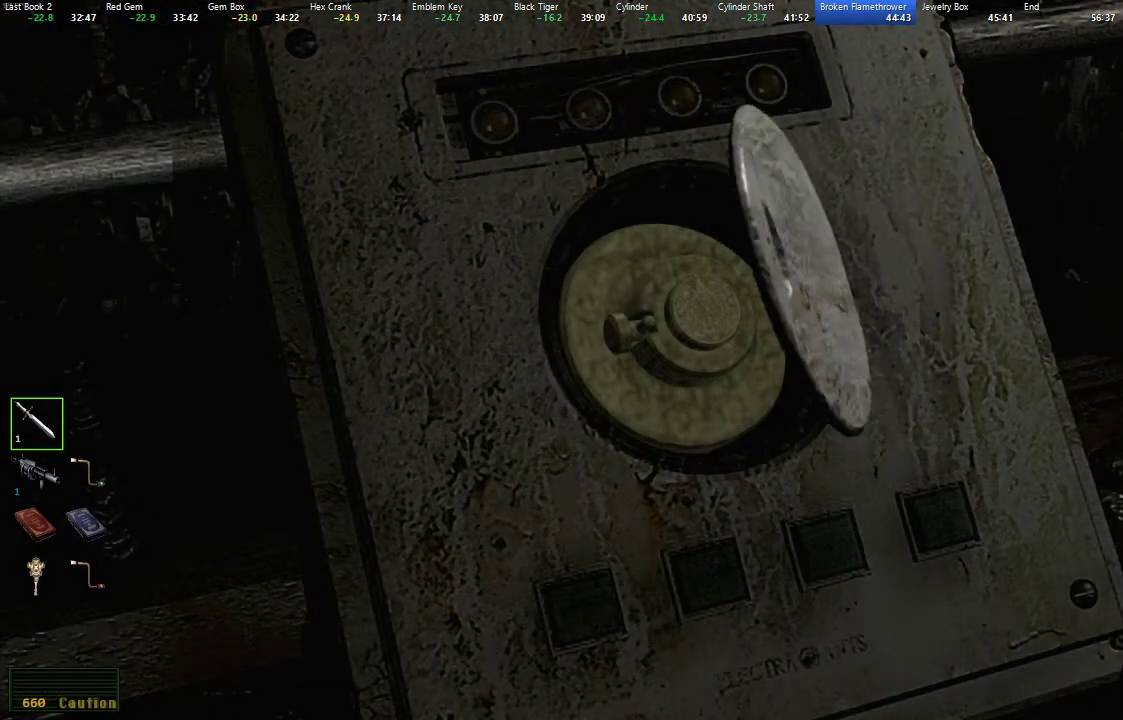
{"buttons": [], "left_stick": "center", "right_stick": "center", "events": []}
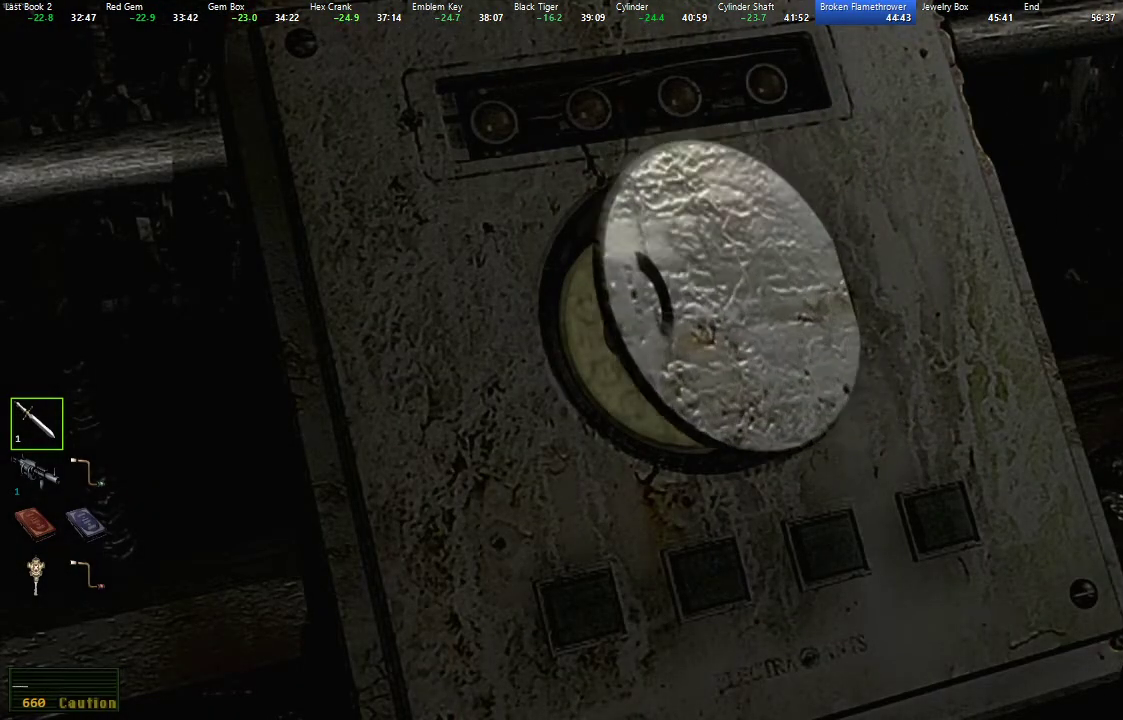
{"buttons": [], "left_stick": "center", "right_stick": "center", "events": []}
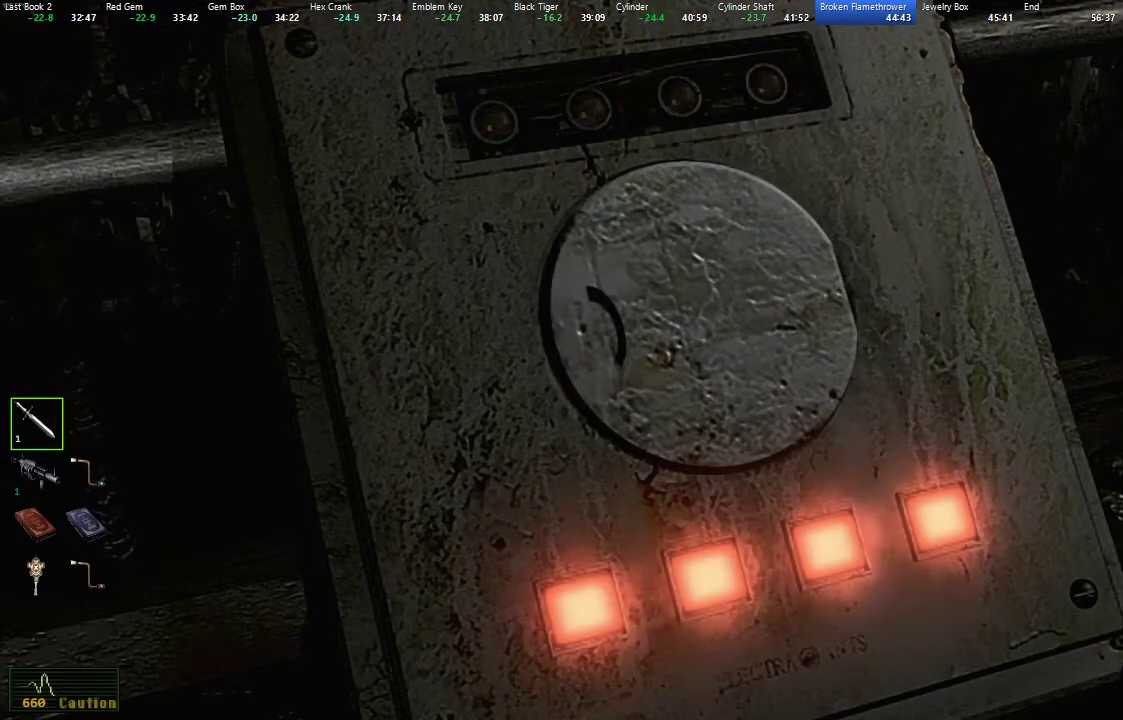
{"buttons": [], "left_stick": "center", "right_stick": "center", "events": [[67, "A", "down"], [150, "A", "up"], [300, "A", "down"], [383, "A", "up"]]}
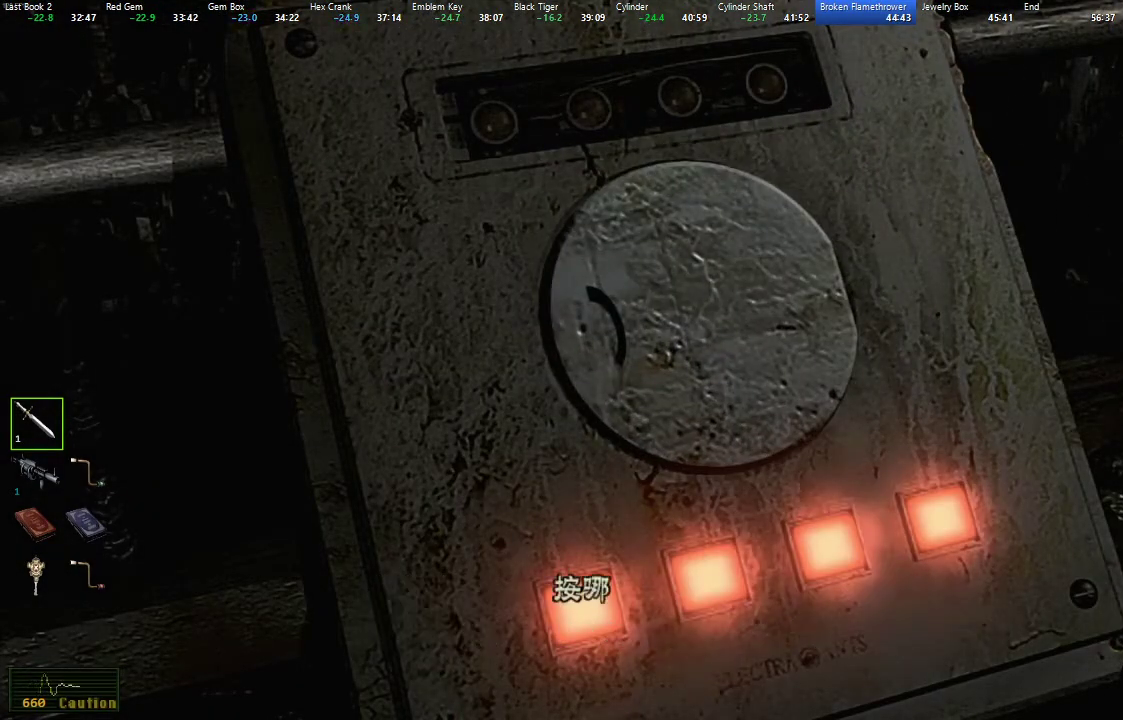
{"buttons": [], "left_stick": "center", "right_stick": "center", "events": [[100, "A", "down"], [167, "A", "up"], [283, "DPAD_LEFT", "down"], [383, "DPAD_LEFT", "up"], [433, "A", "down"], [500, "A", "up"]]}
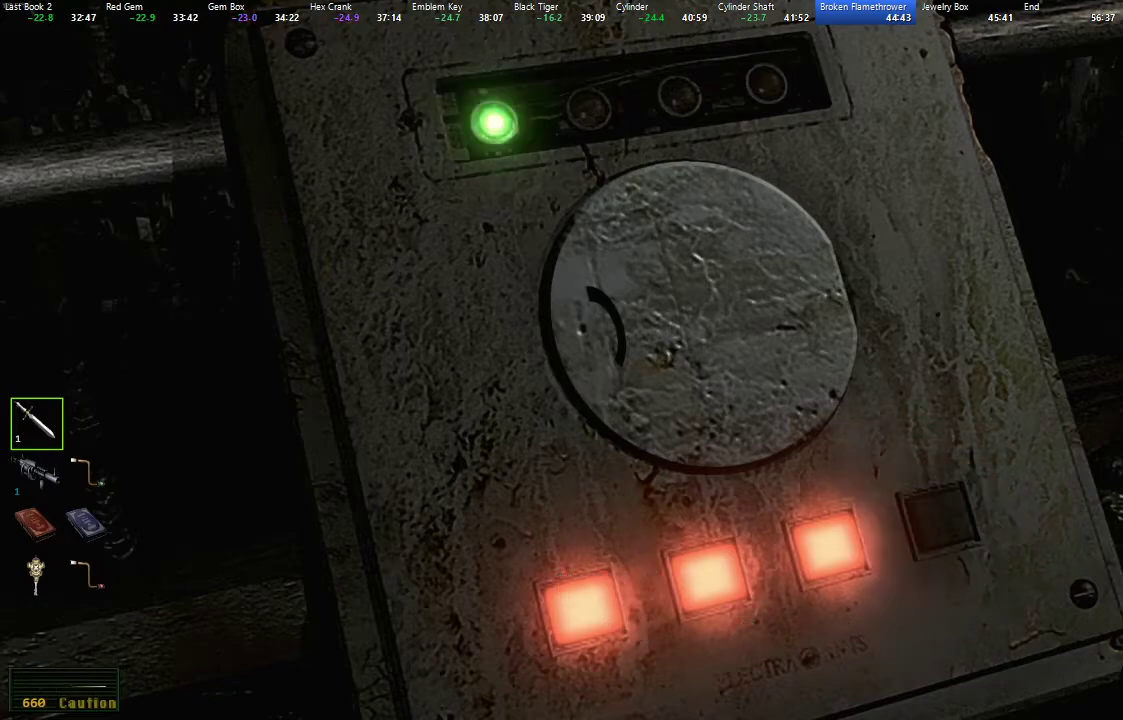
{"buttons": ["A"], "left_stick": "center", "right_stick": "center", "events": [[167, "A", "down"], [250, "A", "up"], [333, "DPAD_RIGHT", "down"], [417, "DPAD_RIGHT", "up"], [450, "A", "down"]]}
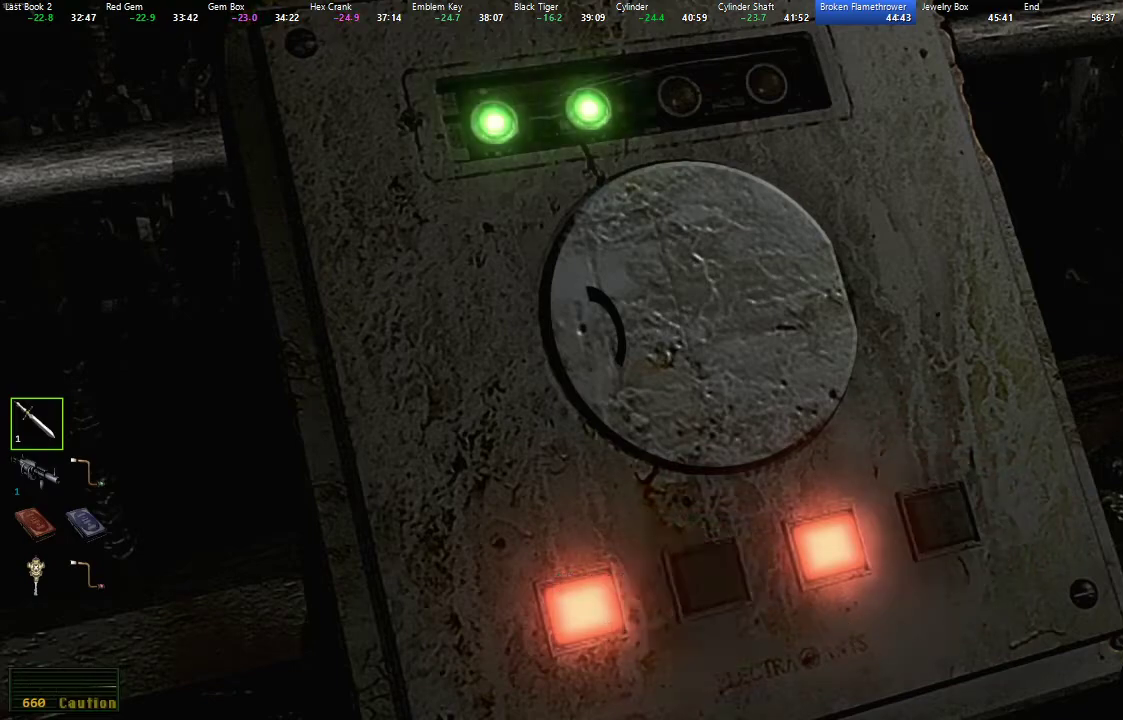
{"buttons": ["DPAD_RIGHT"], "left_stick": "center", "right_stick": "center", "events": [[17, "A", "up"], [200, "A", "down"], [250, "A", "up"], [333, "DPAD_RIGHT", "down"], [400, "DPAD_RIGHT", "up"], [450, "DPAD_RIGHT", "down"]]}
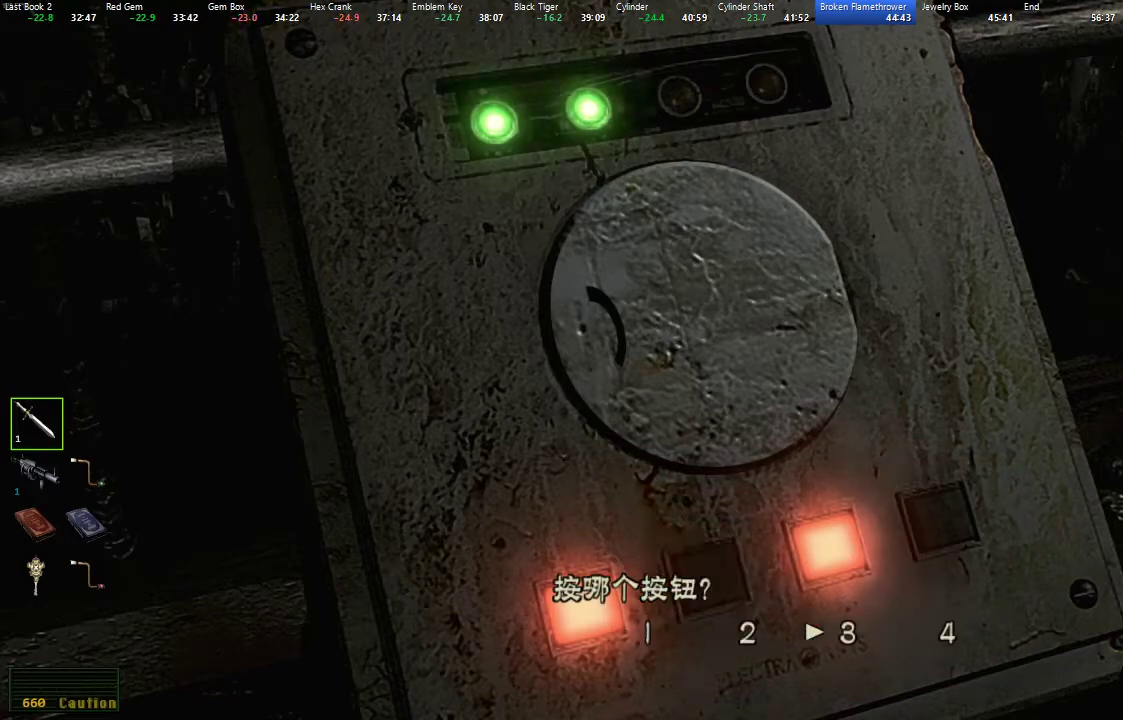
{"buttons": [], "left_stick": "center", "right_stick": "center", "events": [[17, "DPAD_RIGHT", "up"], [50, "A", "down"], [117, "A", "up"], [283, "A", "down"], [350, "A", "up"], [417, "A", "down"], [467, "A", "up"]]}
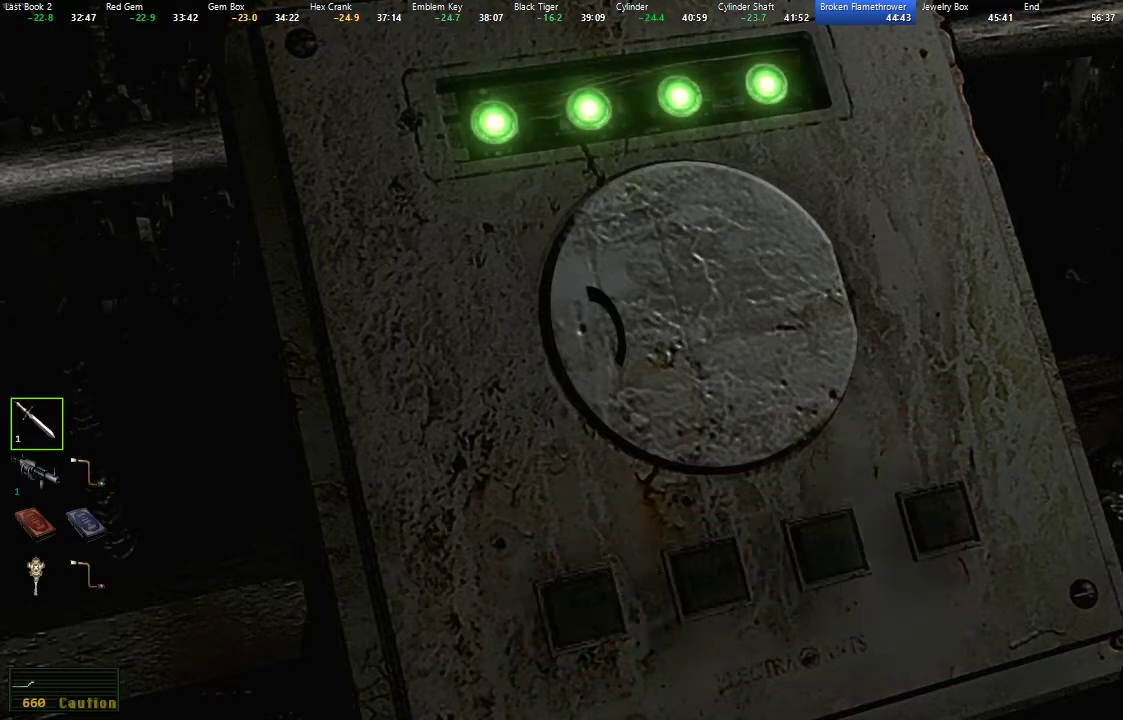
{"buttons": [], "left_stick": "center", "right_stick": "center", "events": [[50, "A", "down"], [117, "A", "up"], [183, "A", "down"], [233, "A", "up"], [317, "A", "down"], [367, "A", "up"], [450, "A", "down"], [500, "A", "up"]]}
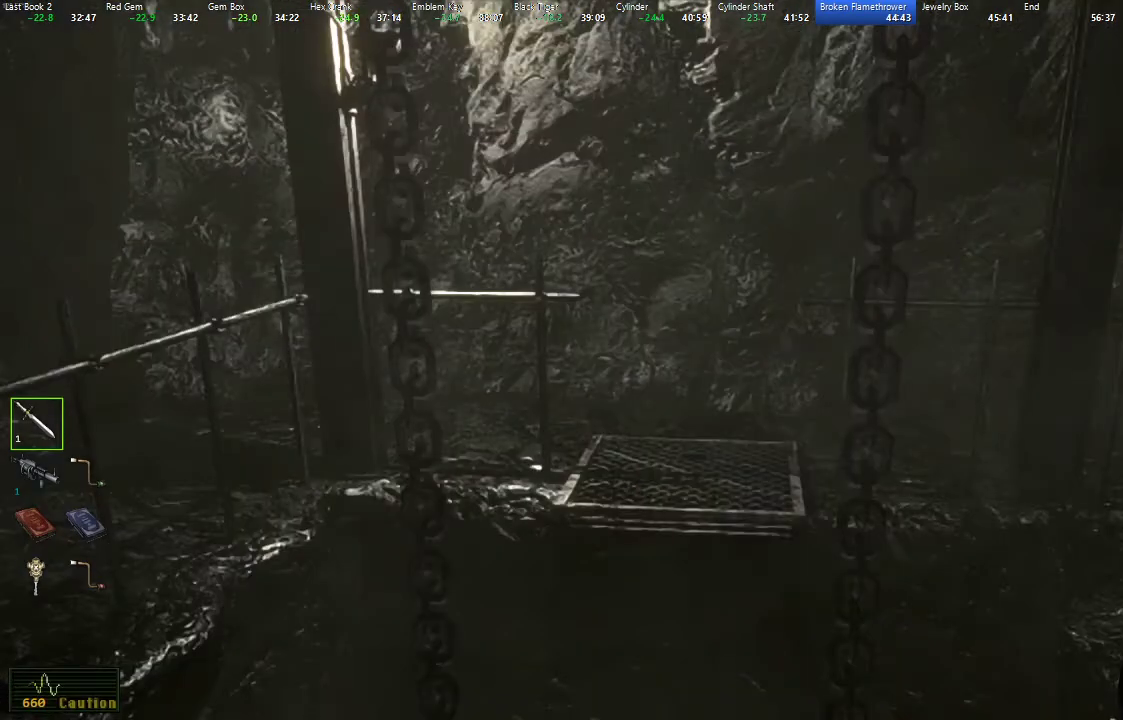
{"buttons": ["A"], "left_stick": "center", "right_stick": "center", "events": [[83, "A", "down"], [150, "A", "up"], [217, "A", "down"], [283, "A", "up"], [350, "A", "down"], [417, "A", "up"], [483, "A", "down"]]}
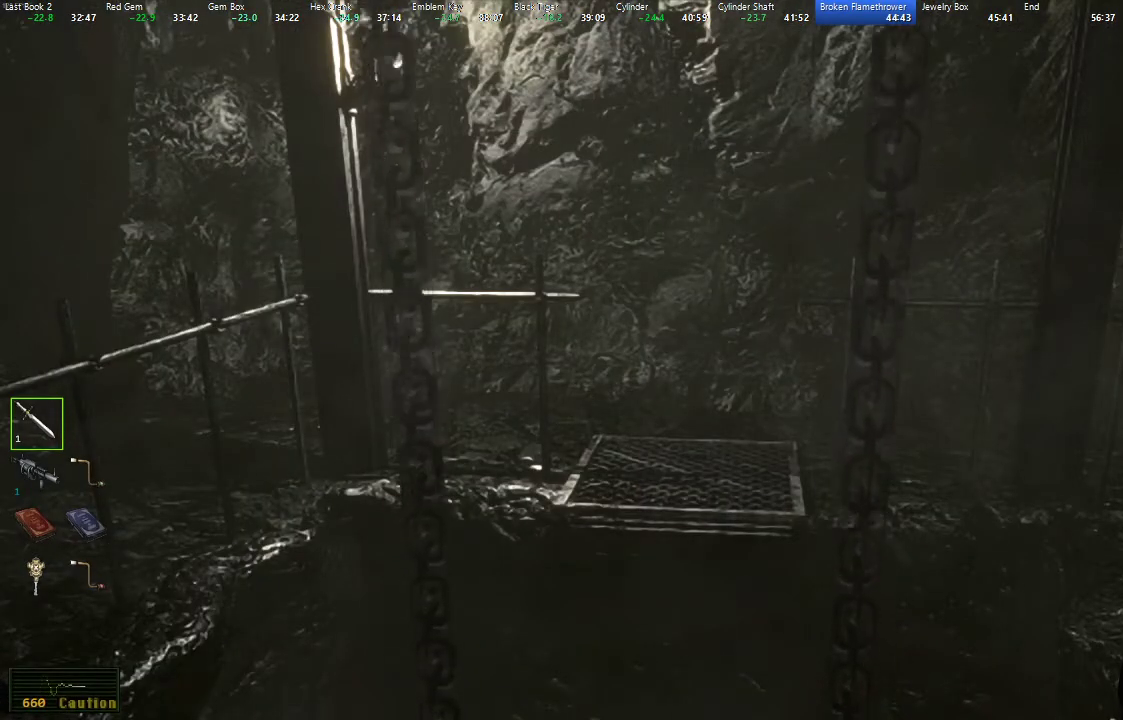
{"buttons": [], "left_stick": "center", "right_stick": "center", "events": [[50, "A", "up"], [133, "A", "down"], [183, "A", "up"], [250, "A", "down"], [300, "A", "up"]]}
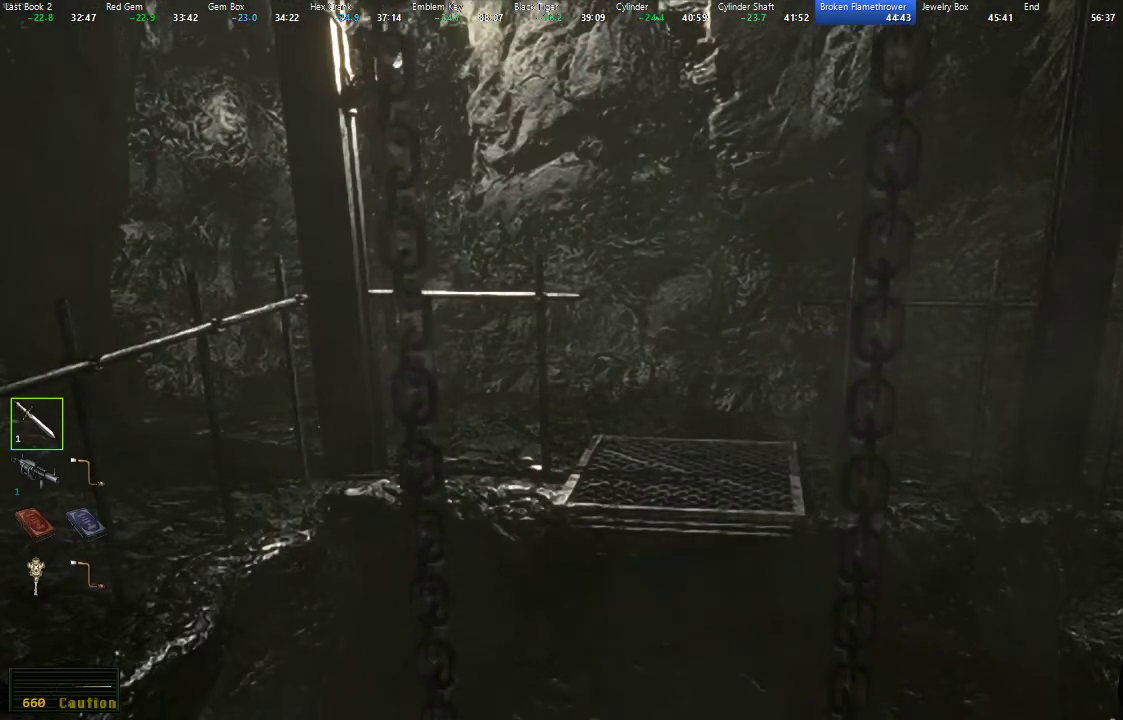
{"buttons": [], "left_stick": "center", "right_stick": "center", "events": []}
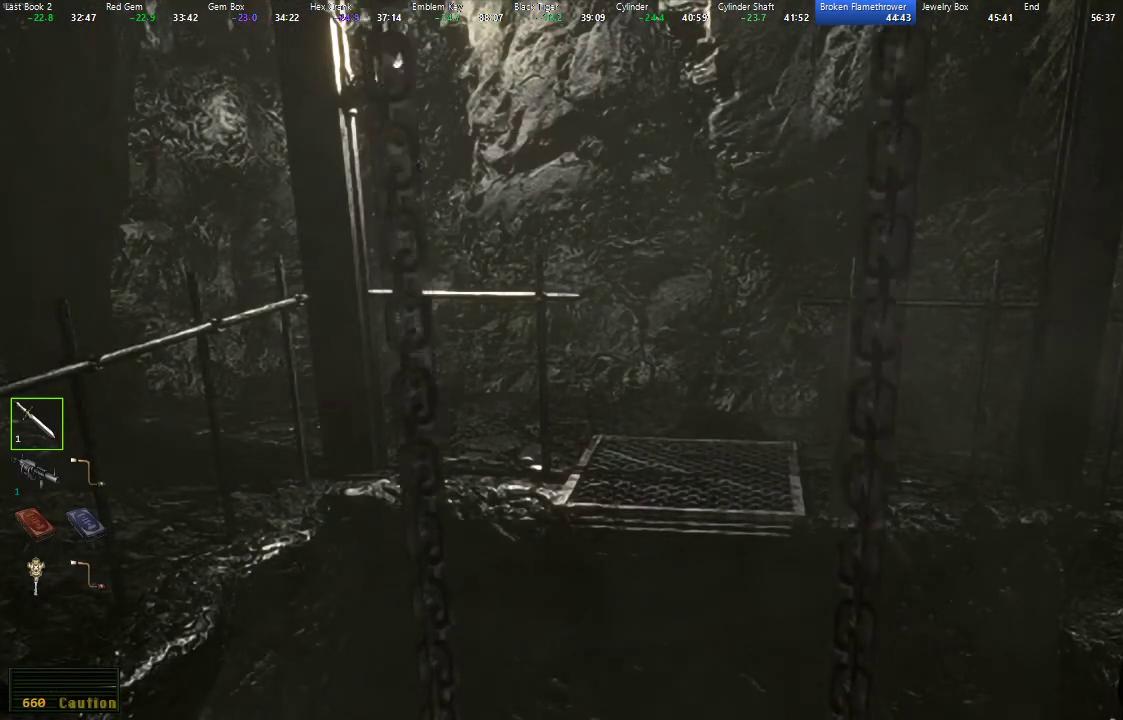
{"buttons": [], "left_stick": "down-right", "right_stick": "center", "events": [[117, "left_stick", "down-right"]]}
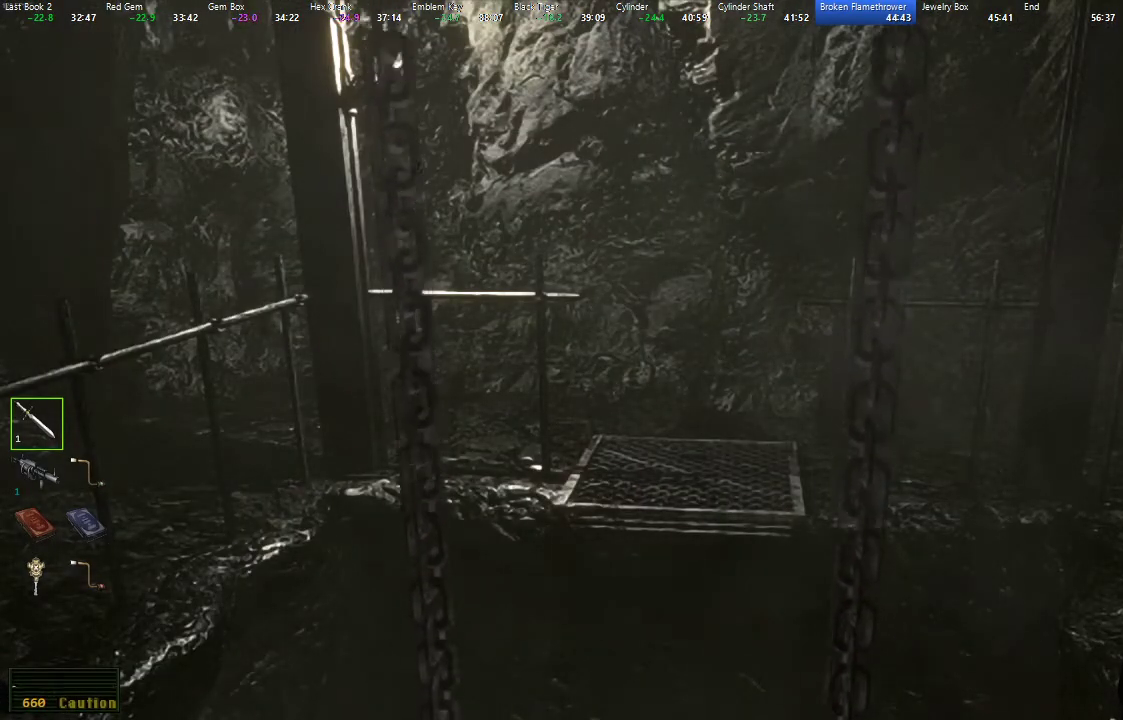
{"buttons": [], "left_stick": "down-right", "right_stick": "center", "events": [[83, "left_stick", "down"], [283, "left_stick", "down-right"]]}
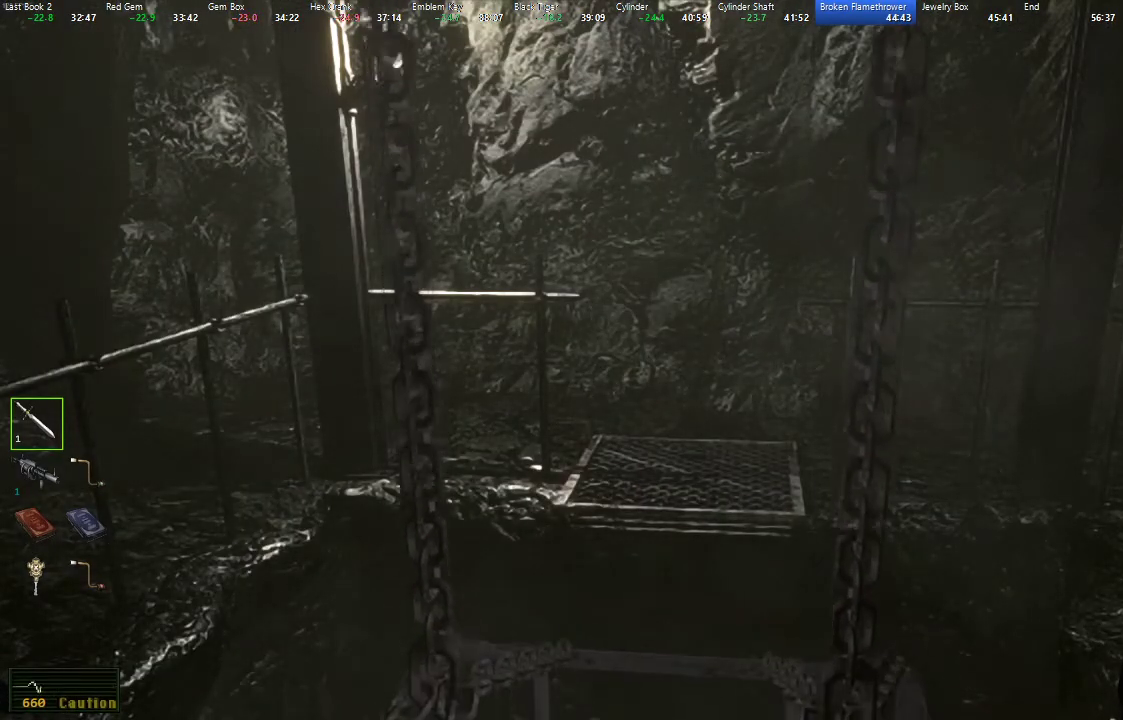
{"buttons": [], "left_stick": "down-right", "right_stick": "center", "events": []}
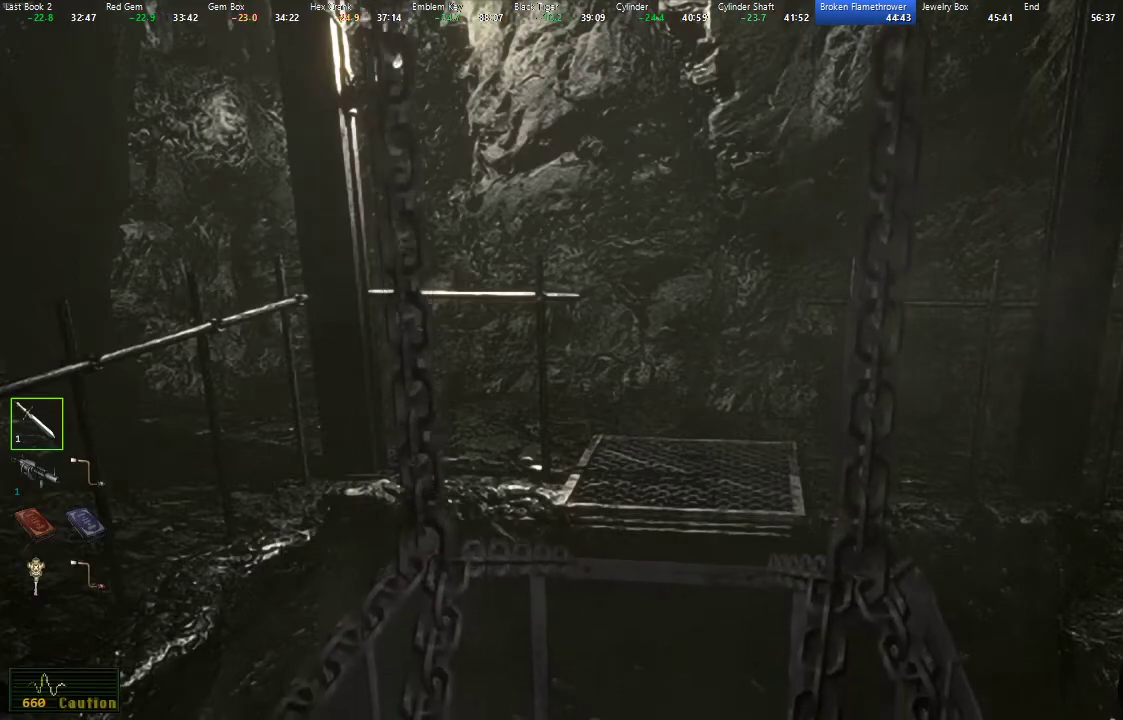
{"buttons": [], "left_stick": "down-right", "right_stick": "center", "events": []}
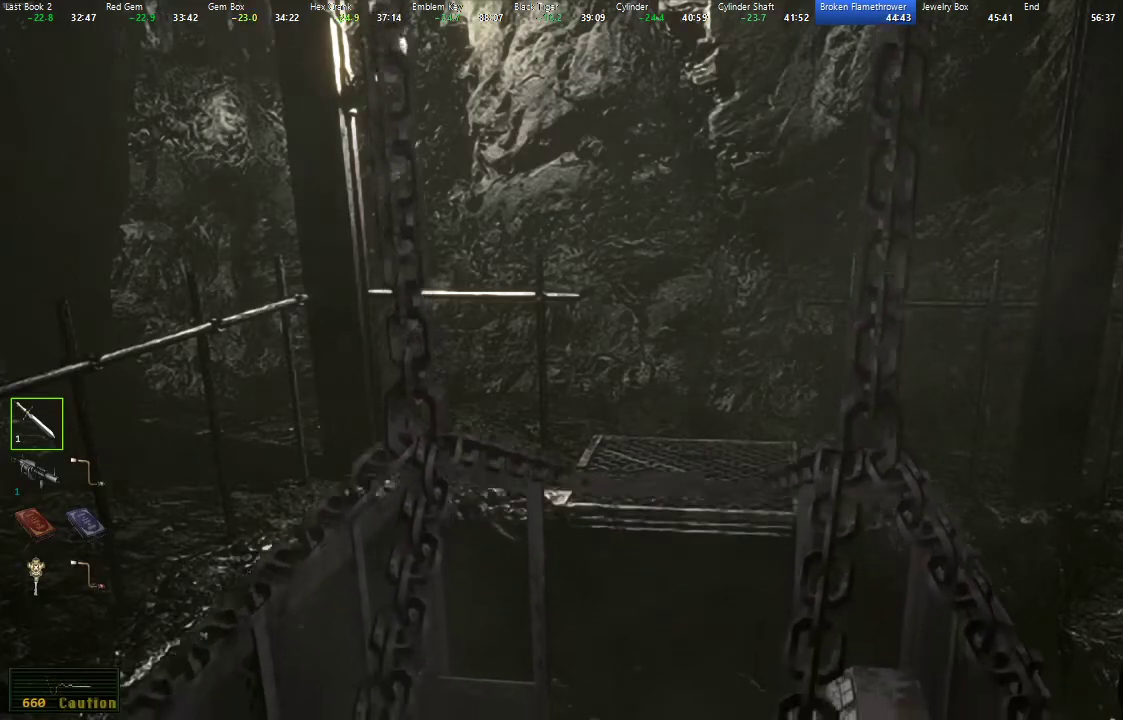
{"buttons": [], "left_stick": "down-right", "right_stick": "center", "events": []}
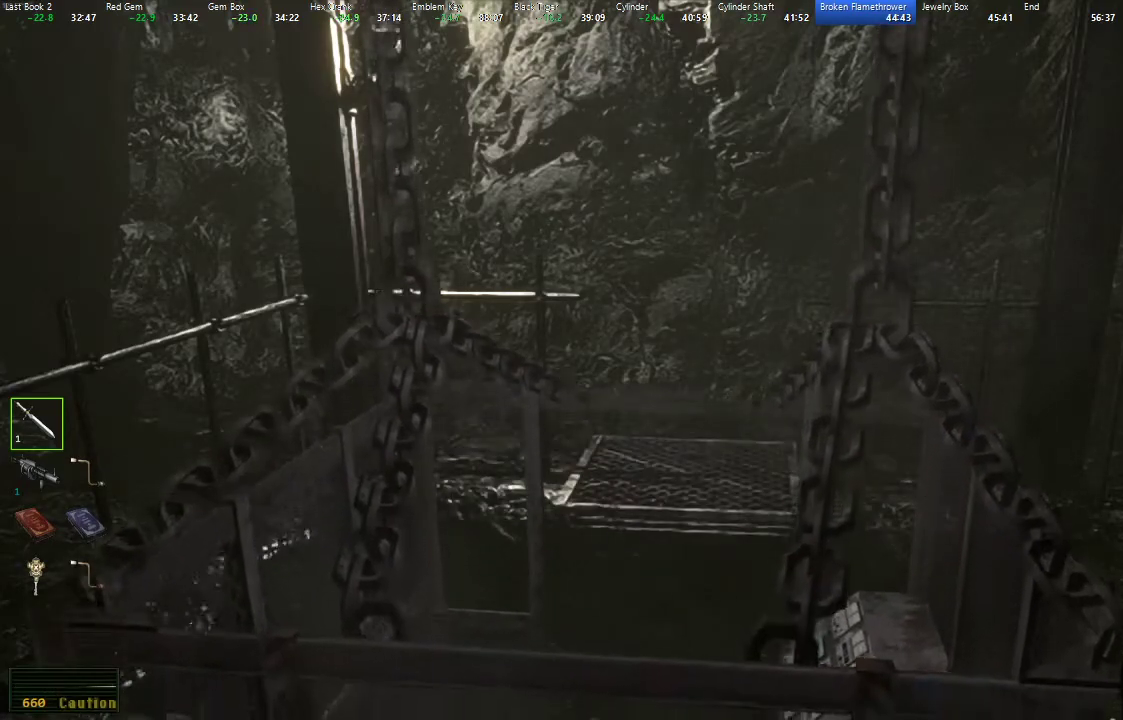
{"buttons": [], "left_stick": "down-right", "right_stick": "center", "events": []}
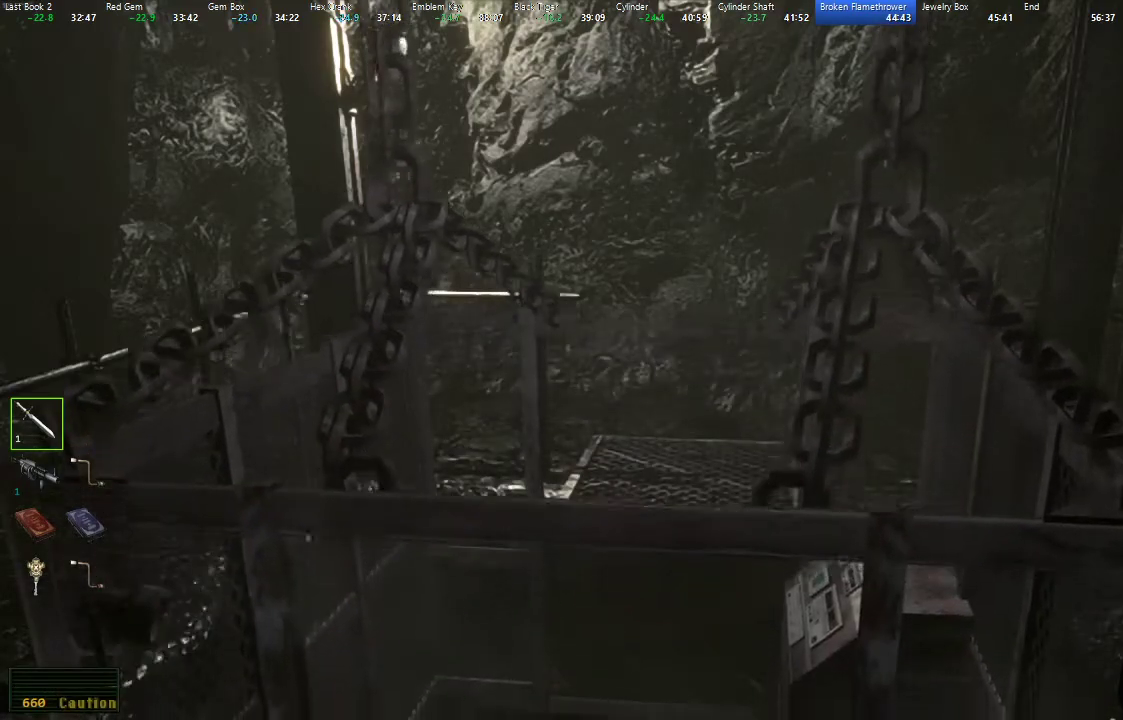
{"buttons": [], "left_stick": "down-right", "right_stick": "center", "events": []}
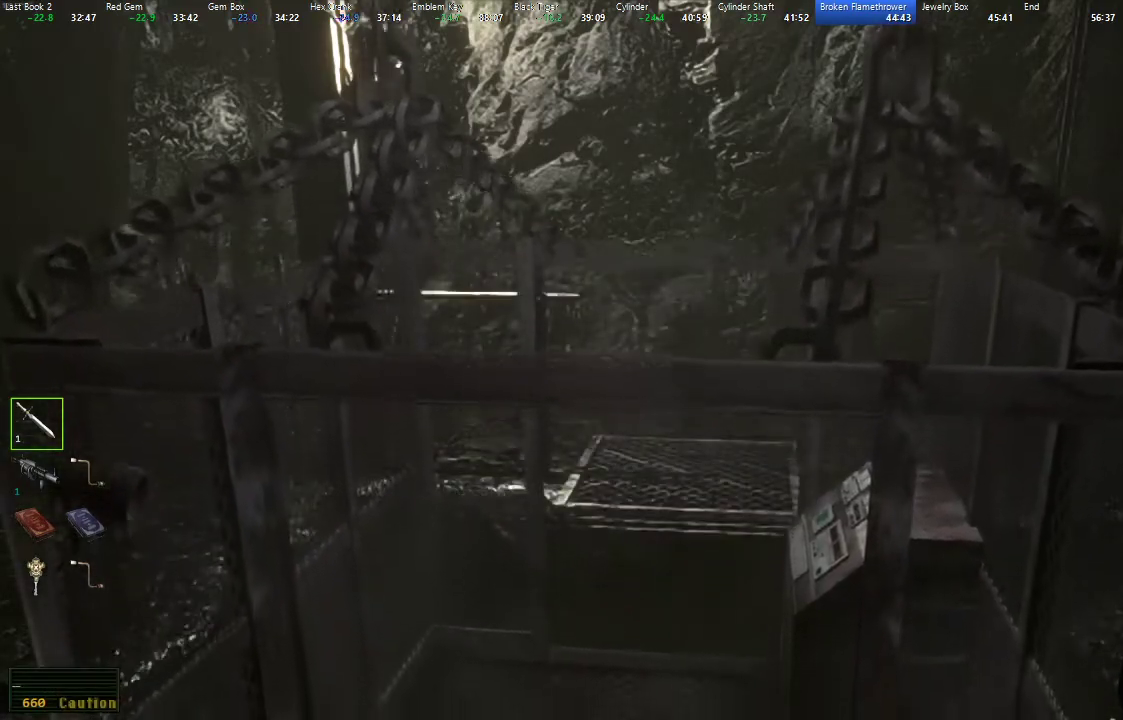
{"buttons": [], "left_stick": "down-right", "right_stick": "center", "events": []}
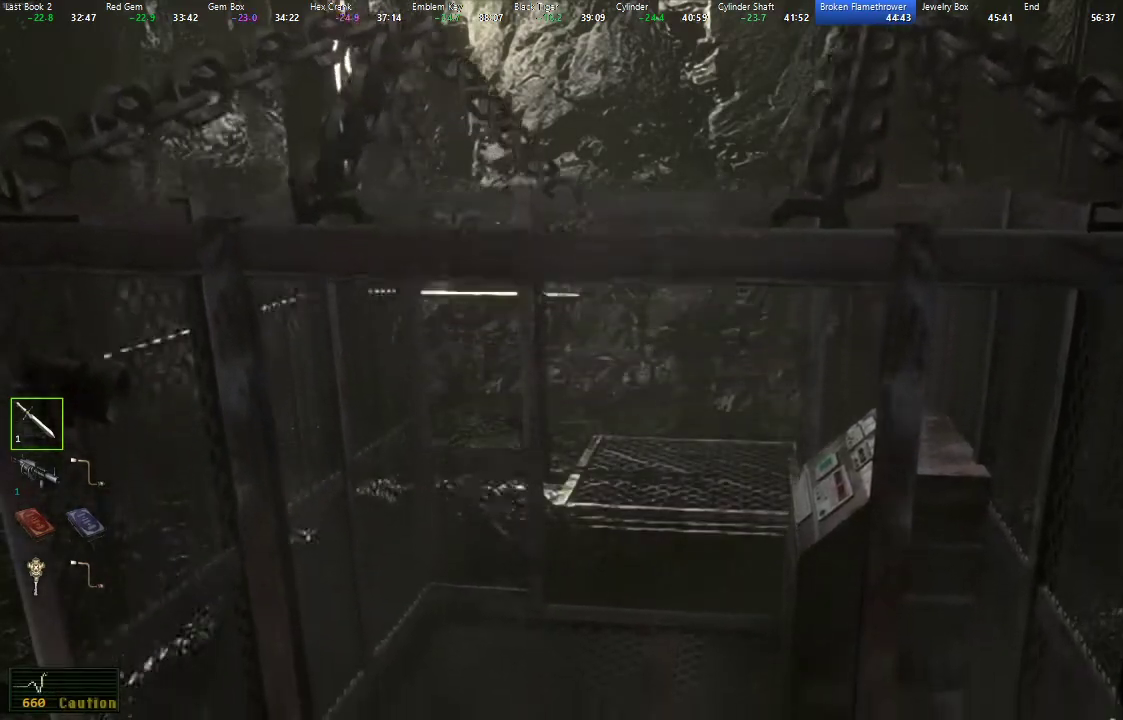
{"buttons": [], "left_stick": "down", "right_stick": "center", "events": [[133, "left_stick", "down"]]}